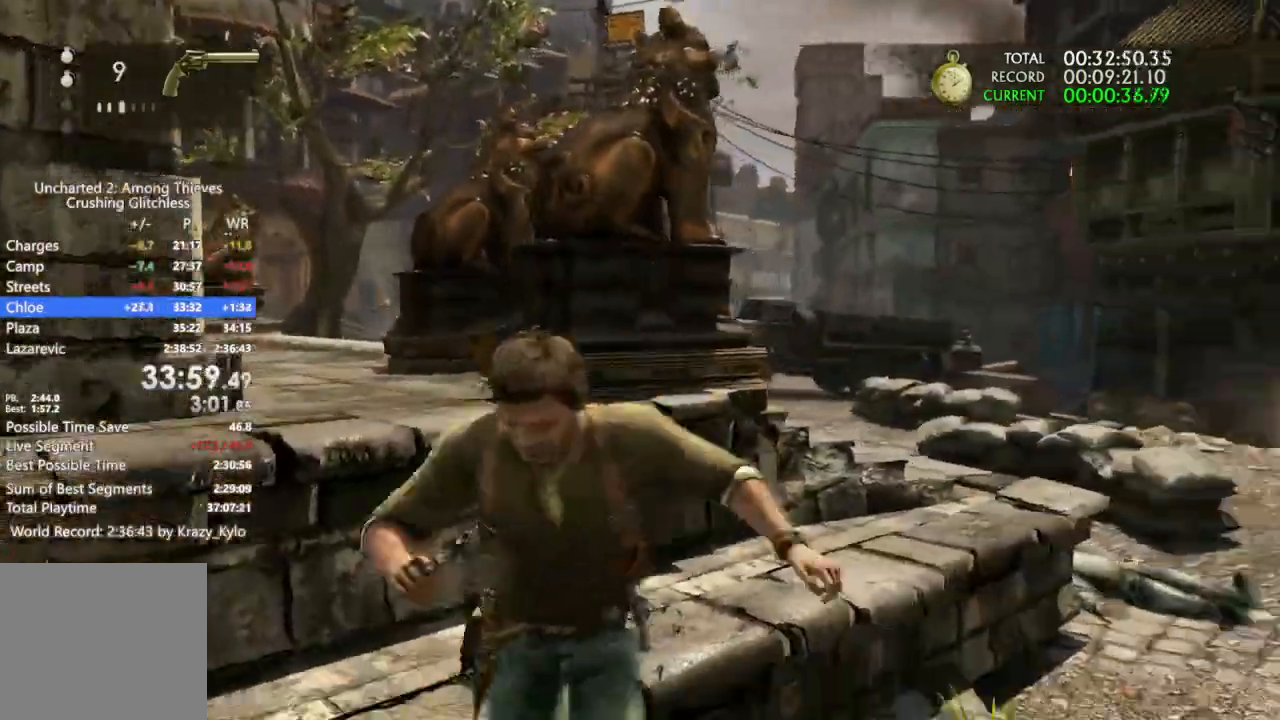
Gameplay with a controller (PlayStation layout); each line is a JSON object with the inputs held at the frame after it. "events" lists button and stick changes between this image and that frame as [ms after this image, input, new state], when the widget could be followed in between. Not read: DPAD_DOWN HOME L3 SQUARE.
{"buttons": [], "left_stick": "left", "right_stick": "left", "events": [[300, "right_stick", "down"], [367, "right_stick", "down-left"], [500, "right_stick", "left"]]}
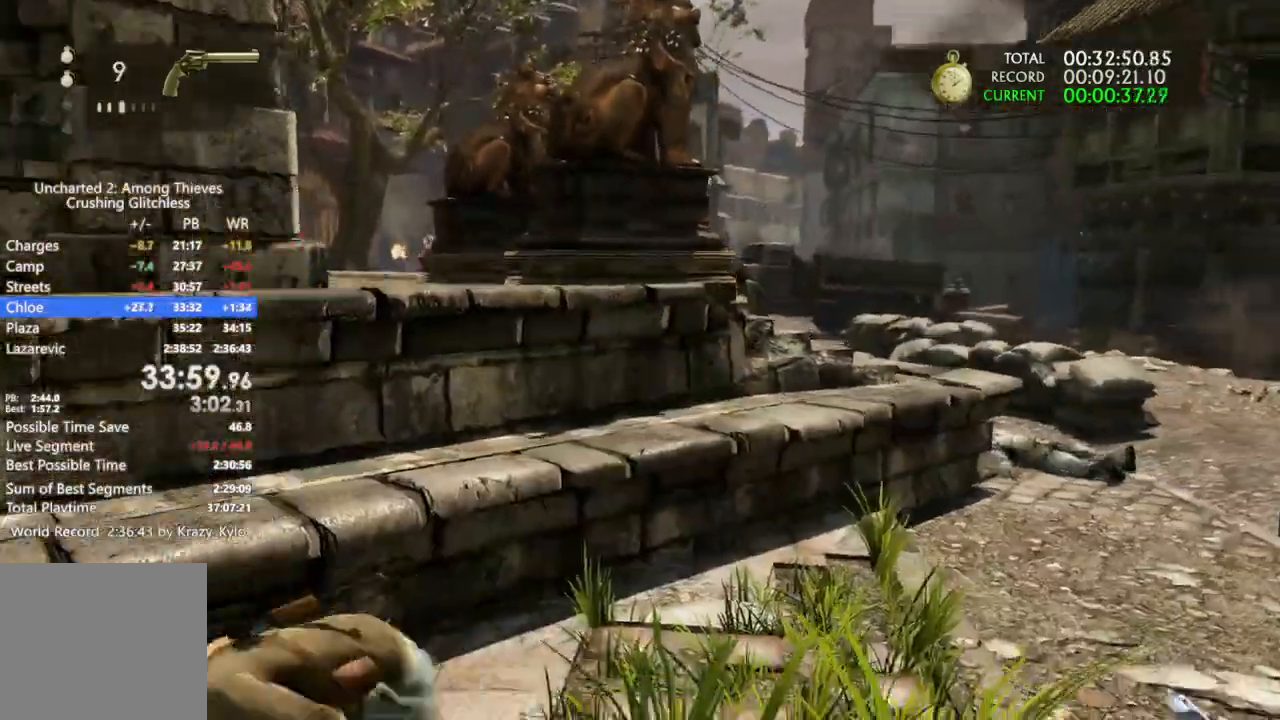
{"buttons": [], "left_stick": "up-left", "right_stick": "center", "events": [[433, "left_stick", "up-left"], [433, "right_stick", "center"]]}
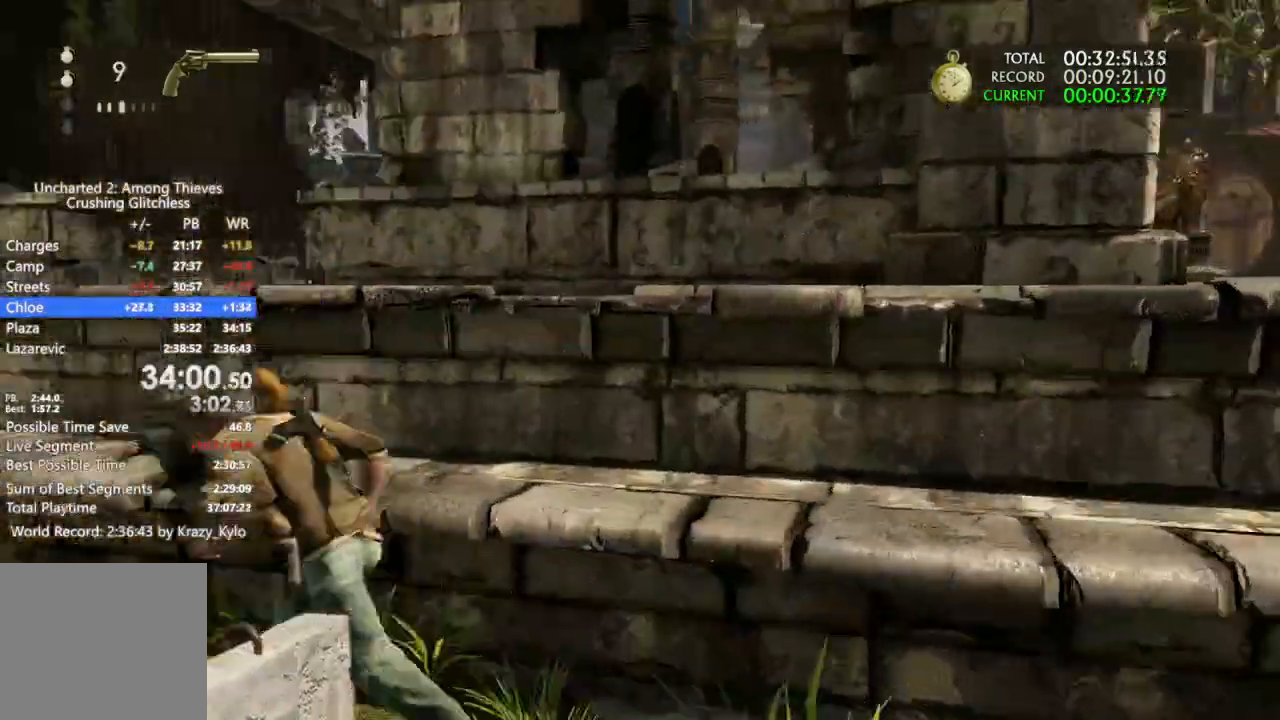
{"buttons": [], "left_stick": "up-left", "right_stick": "center", "events": [[300, "CROSS", "down"], [433, "CROSS", "up"]]}
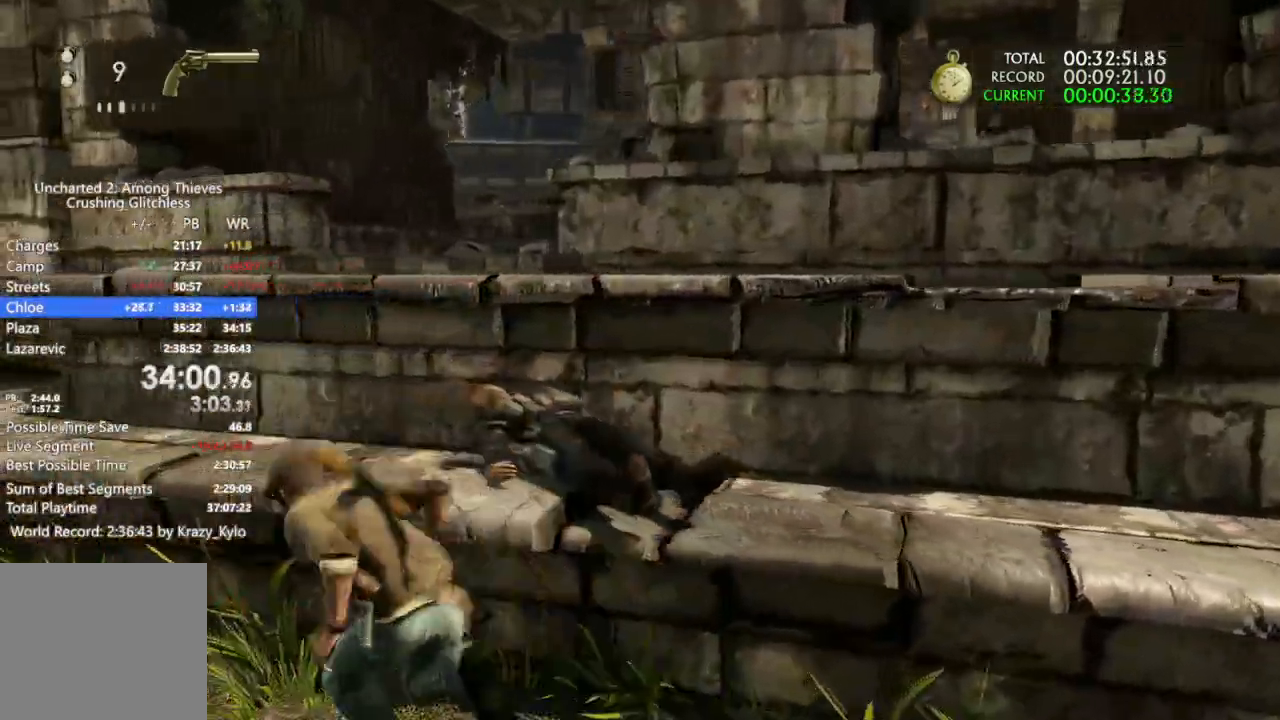
{"buttons": [], "left_stick": "left", "right_stick": "up-right", "events": [[67, "right_stick", "down-right"], [167, "left_stick", "left"], [200, "right_stick", "right"], [400, "right_stick", "up-right"]]}
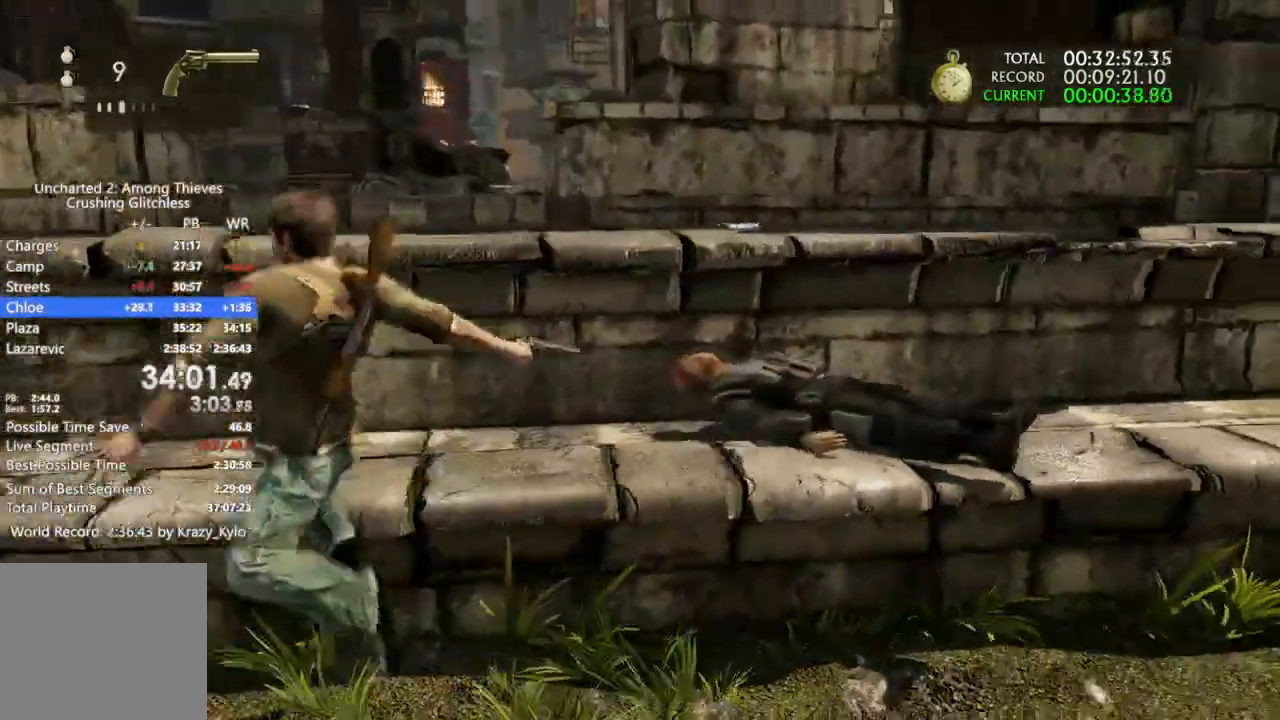
{"buttons": [], "left_stick": "up-left", "right_stick": "down-right", "events": [[67, "right_stick", "right"], [167, "left_stick", "up-left"], [233, "CROSS", "down"], [333, "CROSS", "up"], [467, "right_stick", "down-right"]]}
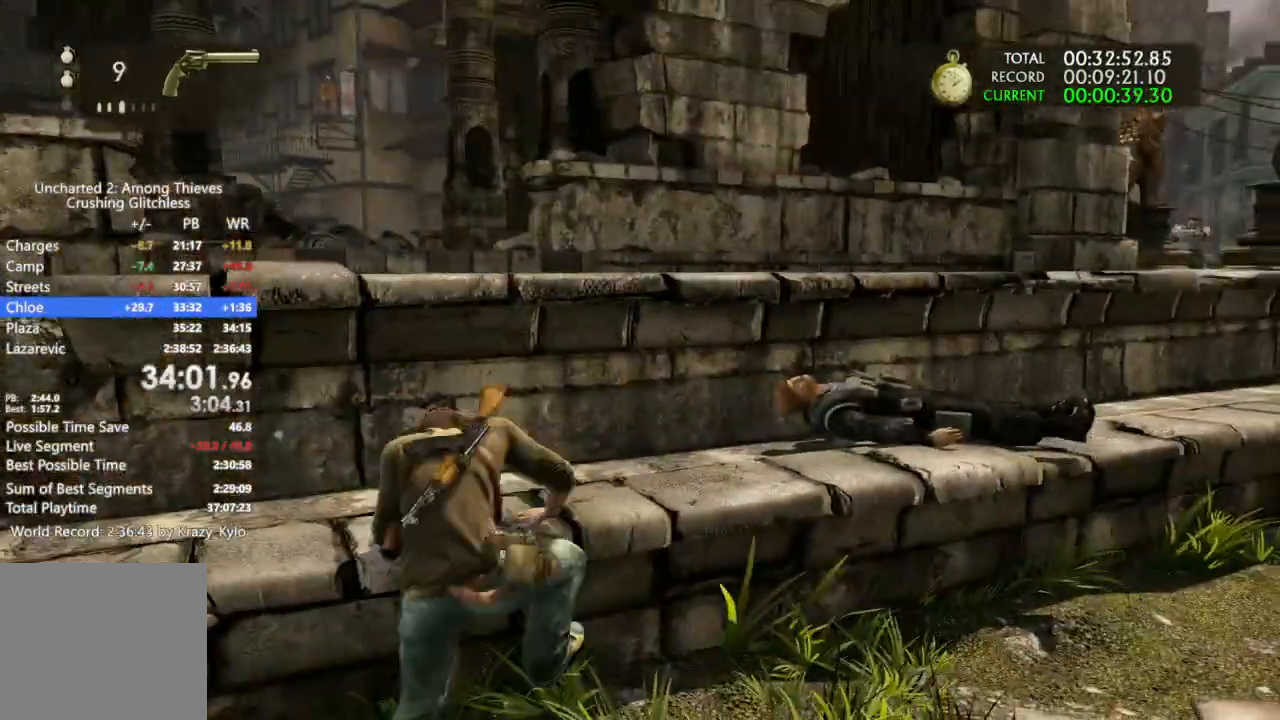
{"buttons": [], "left_stick": "up-left", "right_stick": "center"}